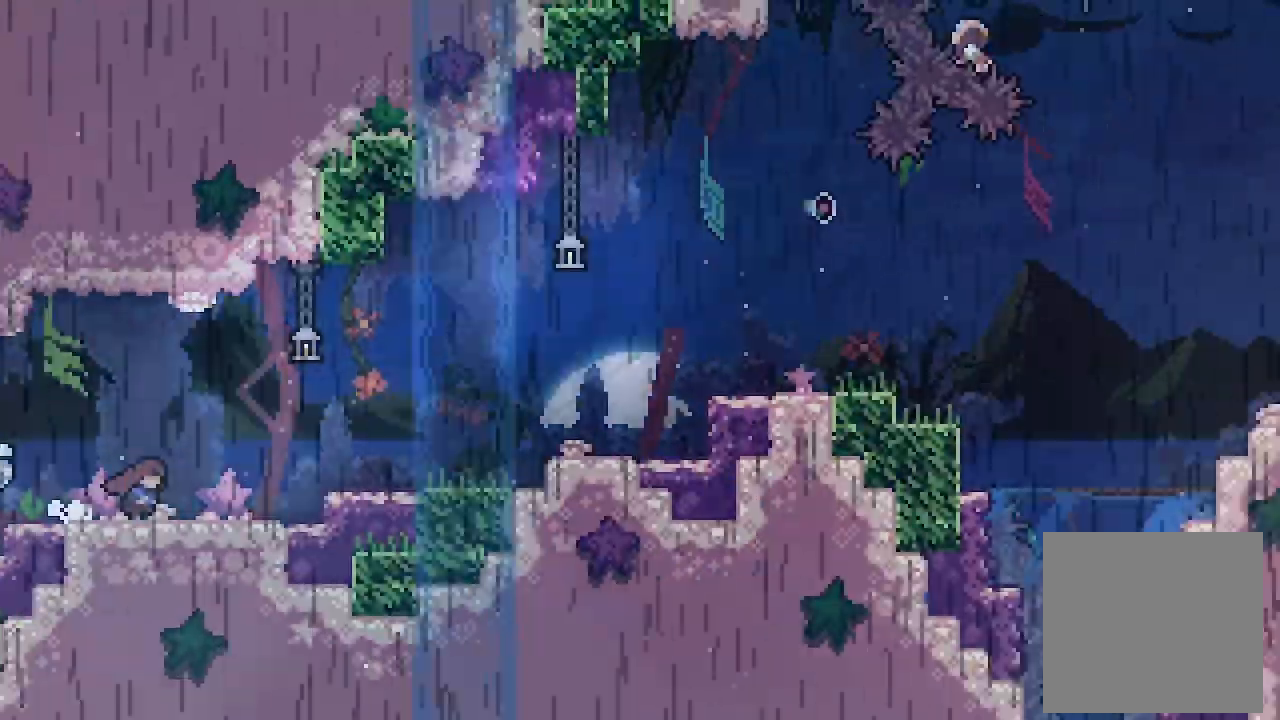
Gameplay with a controller (Xbox layout); each line is a JSON object with the inputs held at the frame after it. "events" lists button and stick changes between this image and that frame as [ms after this image, input, new state], when the widget could be followed in between. Not read: right_stick.
{"buttons": ["A", "L2", "DPAD_RIGHT"], "left_stick": "center", "events": [[200, "DPAD_RIGHT", "down"], [500, "A", "down"]]}
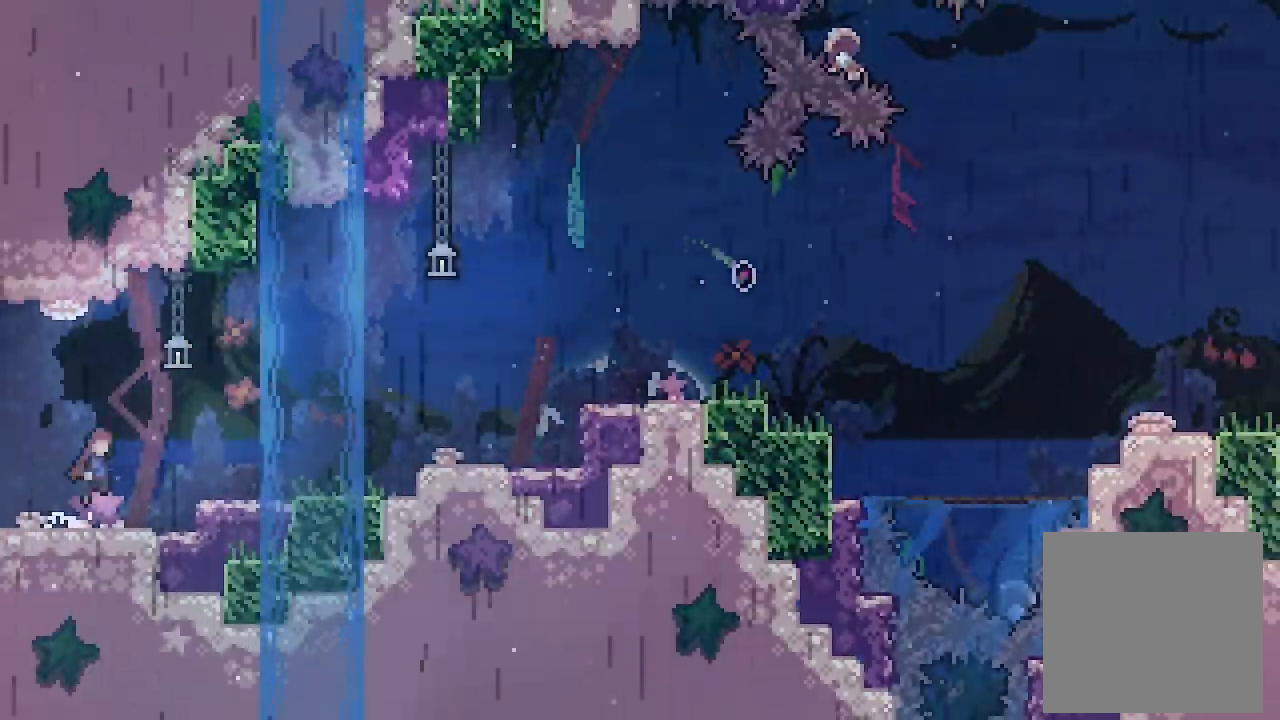
{"buttons": ["L2", "DPAD_RIGHT"], "left_stick": "center", "events": [[267, "A", "up"]]}
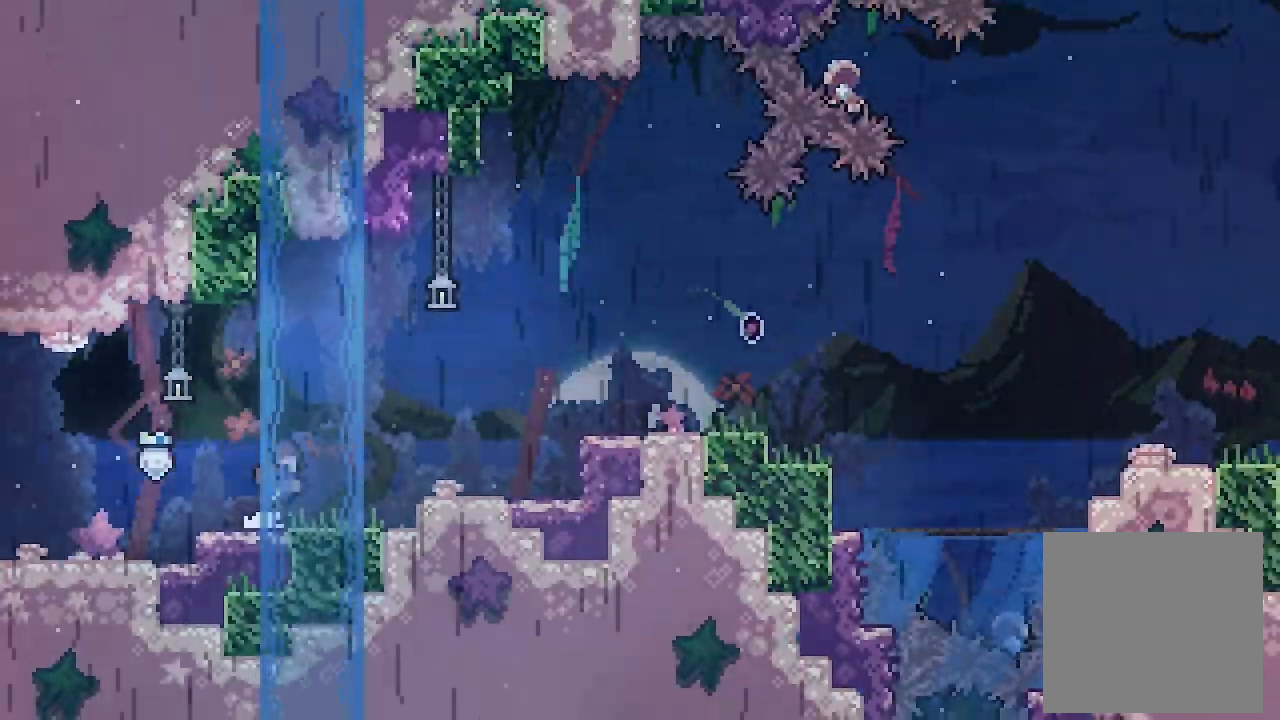
{"buttons": ["A", "L2", "DPAD_RIGHT"], "left_stick": "center", "events": [[33, "A", "down"], [200, "A", "up"], [500, "A", "down"]]}
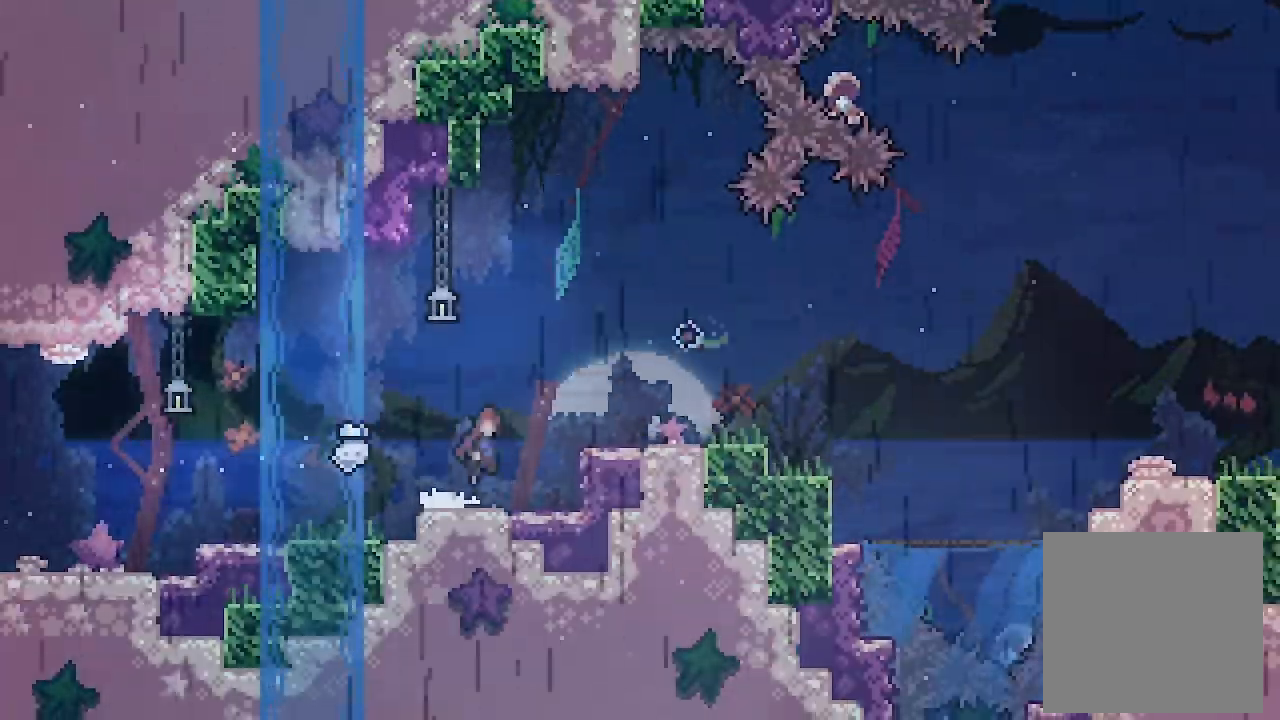
{"buttons": ["L2", "DPAD_RIGHT"], "left_stick": "center", "events": [[500, "A", "up"]]}
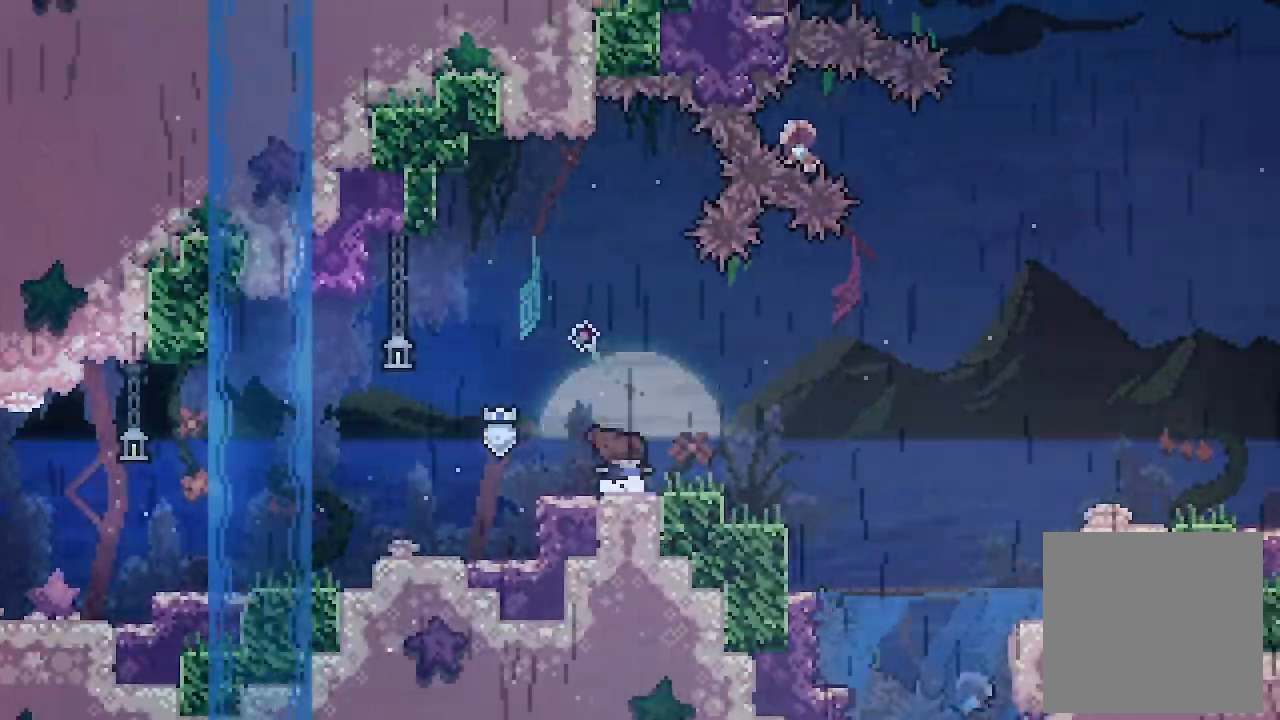
{"buttons": ["L2", "DPAD_RIGHT"], "left_stick": "center", "events": []}
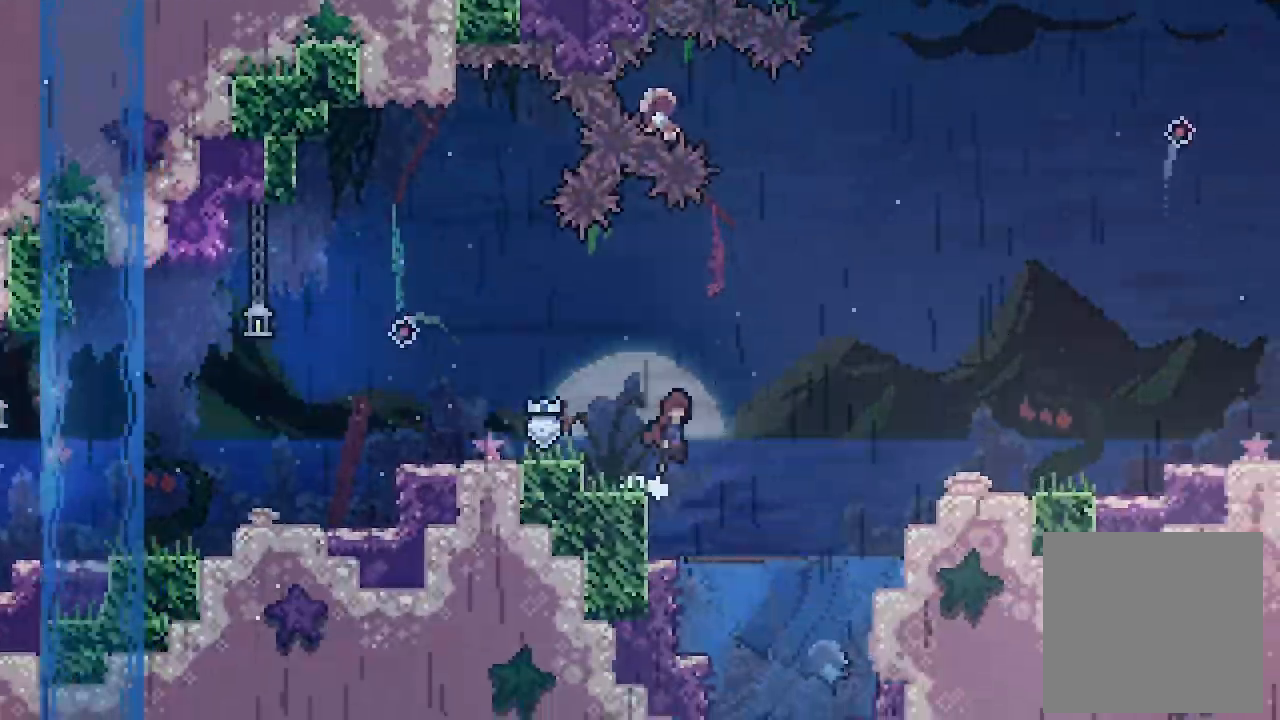
{"buttons": ["A", "L2", "DPAD_RIGHT"], "left_stick": "center", "events": [[33, "A", "down"]]}
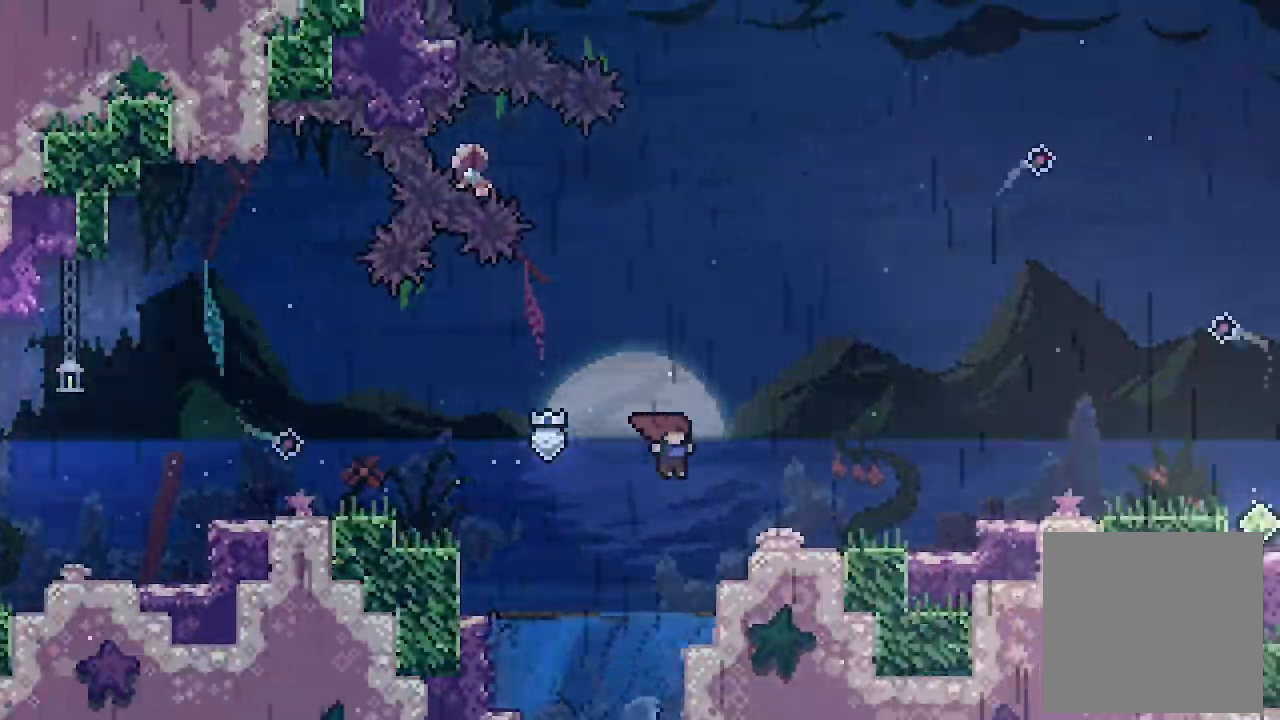
{"buttons": ["L2", "DPAD_RIGHT"], "left_stick": "center", "events": [[133, "A", "up"], [200, "A", "down"], [367, "A", "up"]]}
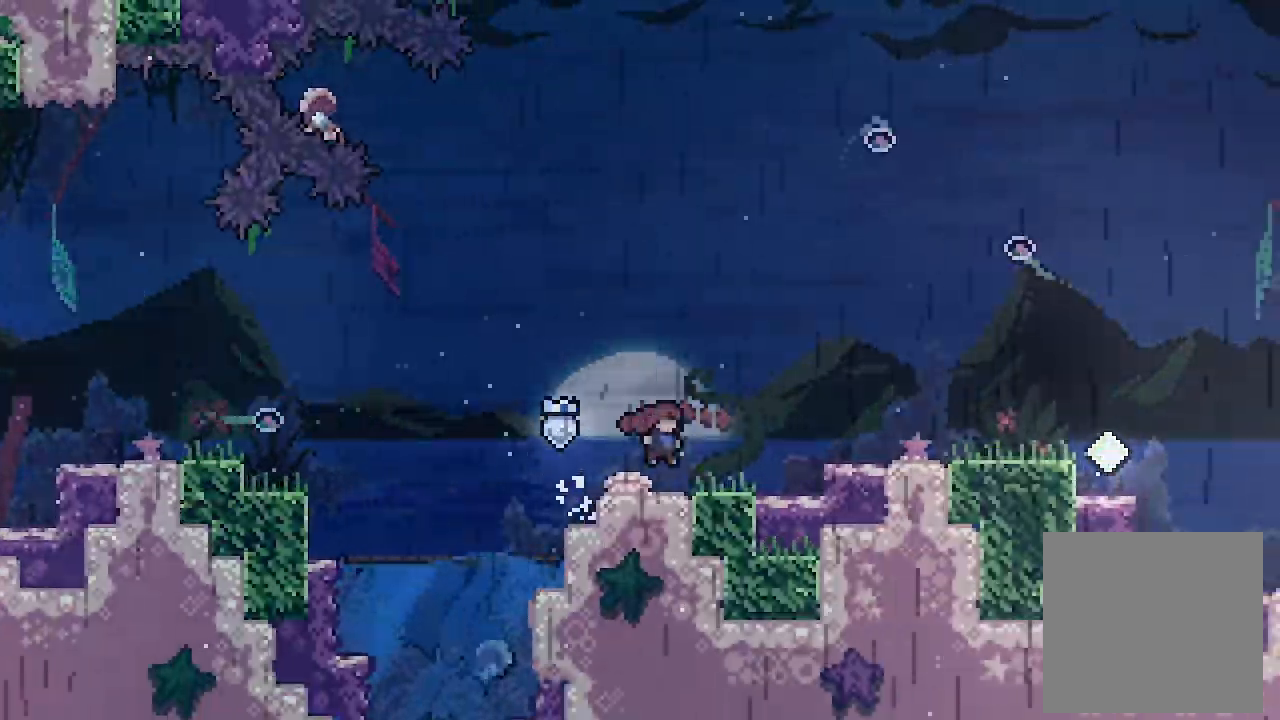
{"buttons": ["L2", "DPAD_RIGHT"], "left_stick": "center", "events": [[267, "A", "down"], [400, "A", "up"]]}
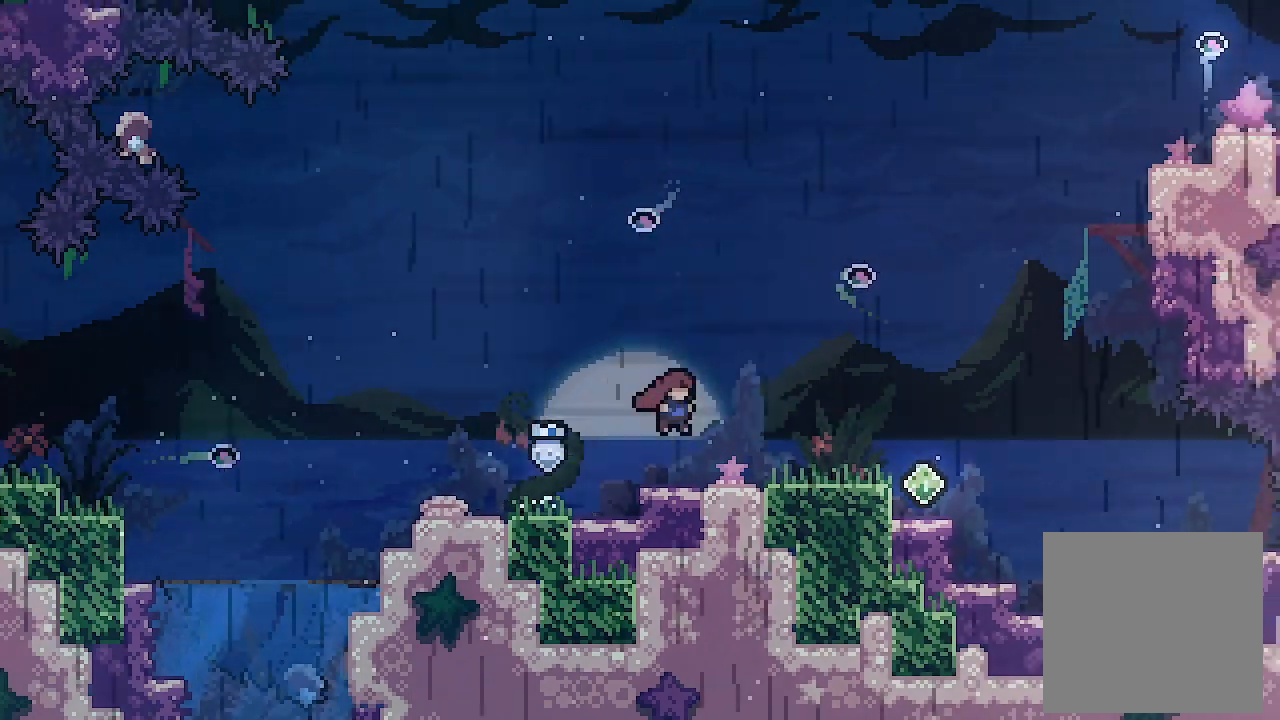
{"buttons": ["L2", "DPAD_RIGHT"], "left_stick": "center", "events": [[233, "A", "down"], [267, "A", "up"]]}
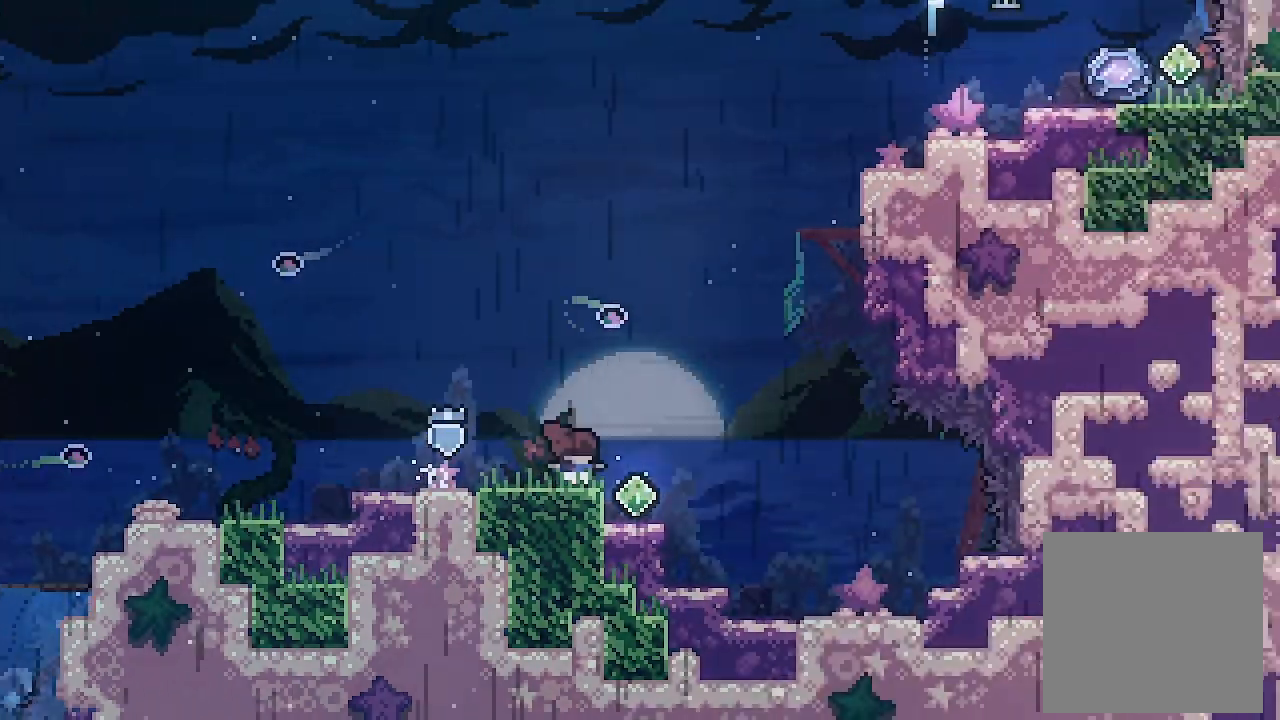
{"buttons": [], "left_stick": "center", "events": [[300, "DPAD_RIGHT", "up"], [333, "L2", "up"]]}
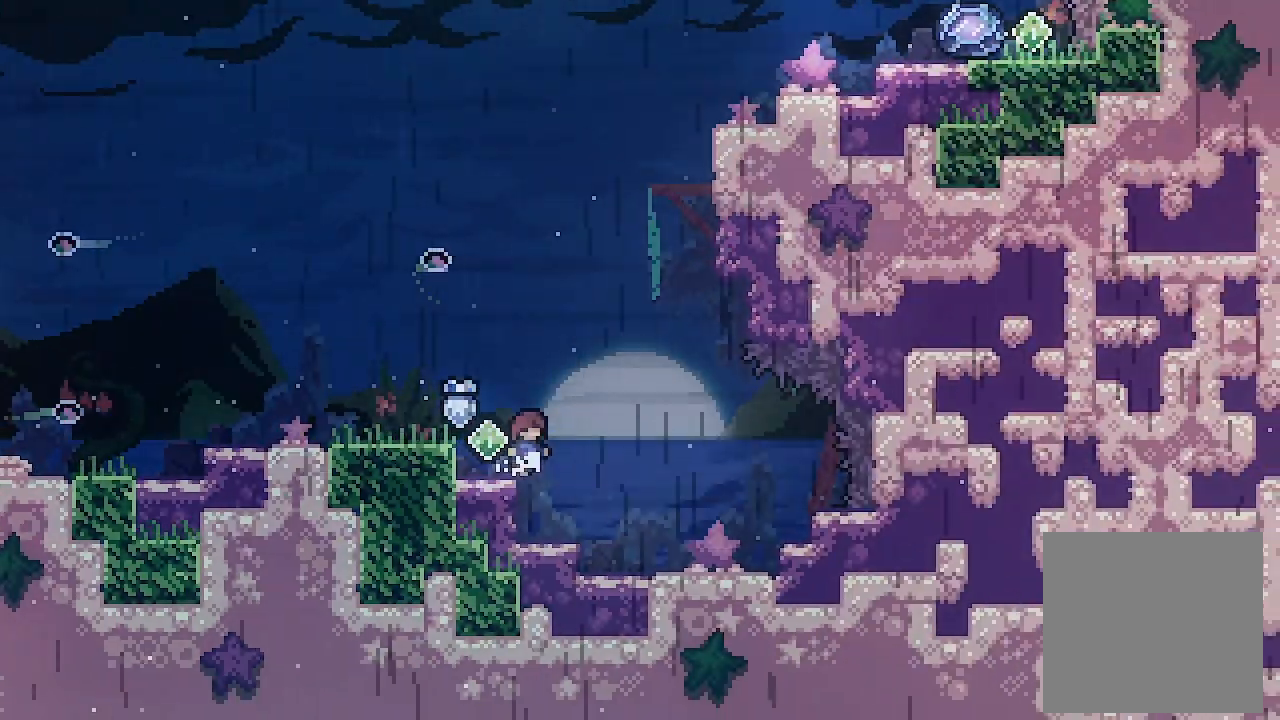
{"buttons": ["A", "X", "DPAD_UP"], "left_stick": "center", "events": [[167, "A", "down"], [167, "DPAD_RIGHT", "down"], [400, "DPAD_RIGHT", "up"], [433, "DPAD_UP", "down"], [500, "X", "down"]]}
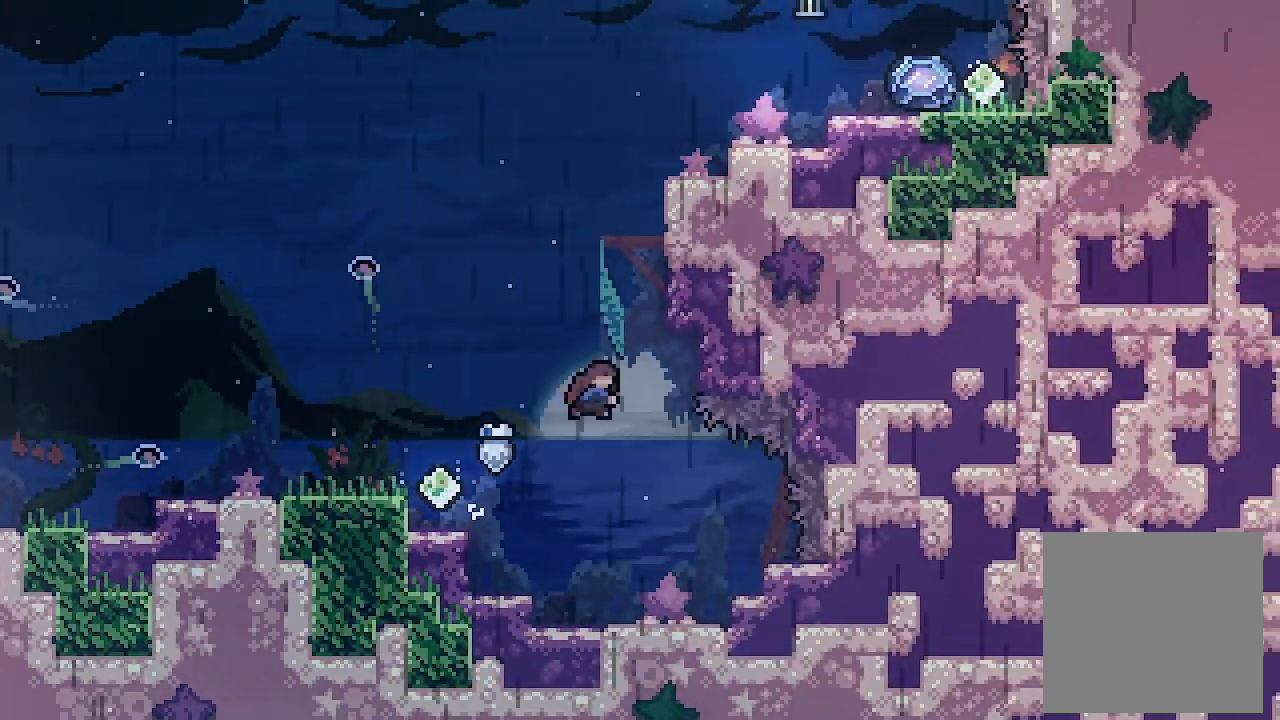
{"buttons": ["A", "L2", "DPAD_RIGHT"], "left_stick": "center", "events": [[33, "A", "up"], [133, "DPAD_UP", "up"], [133, "L2", "down"], [167, "DPAD_RIGHT", "down"], [200, "X", "up"], [433, "A", "down"]]}
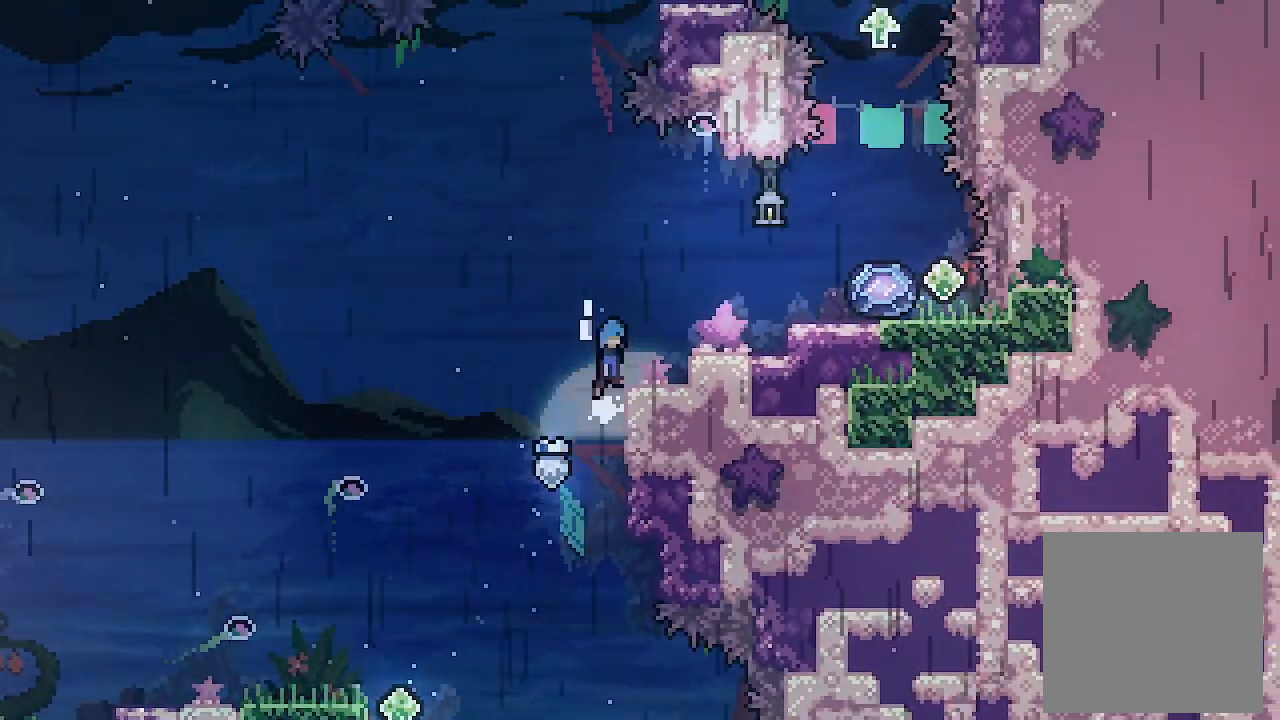
{"buttons": ["A", "L2", "DPAD_RIGHT"], "left_stick": "center", "events": [[367, "A", "up"], [500, "A", "down"]]}
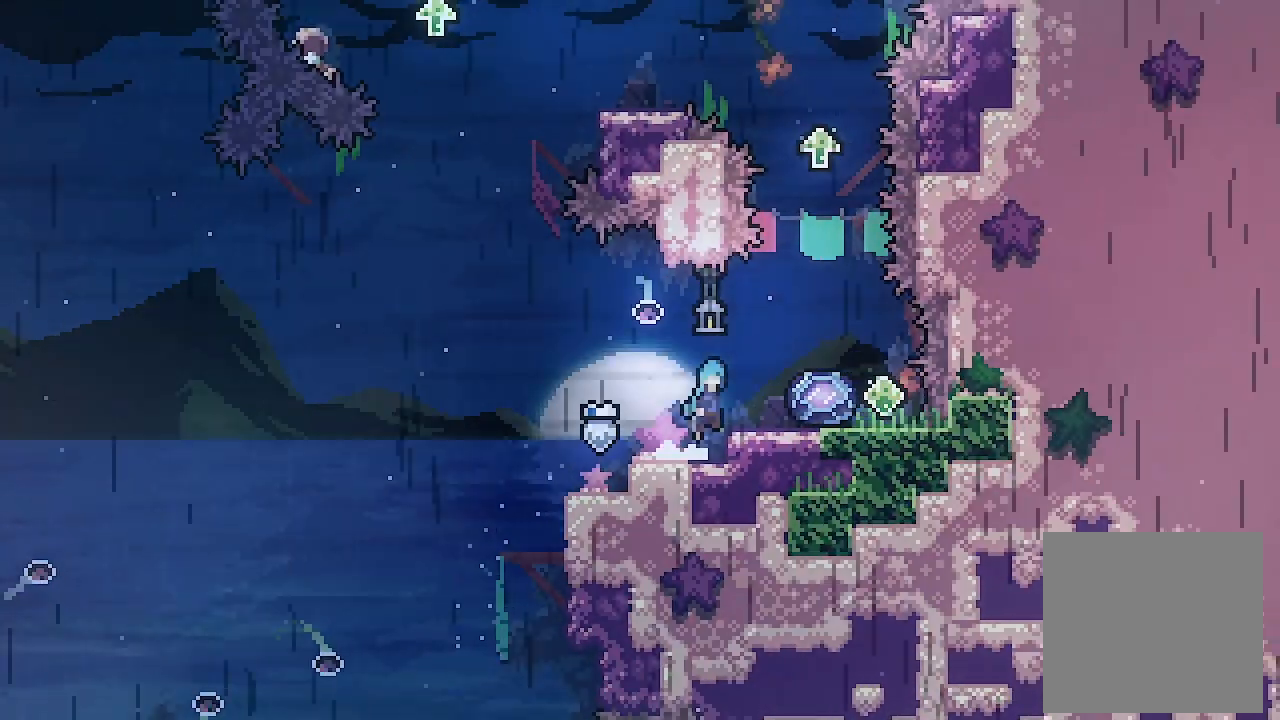
{"buttons": ["L2", "DPAD_RIGHT"], "left_stick": "center", "events": [[100, "A", "up"]]}
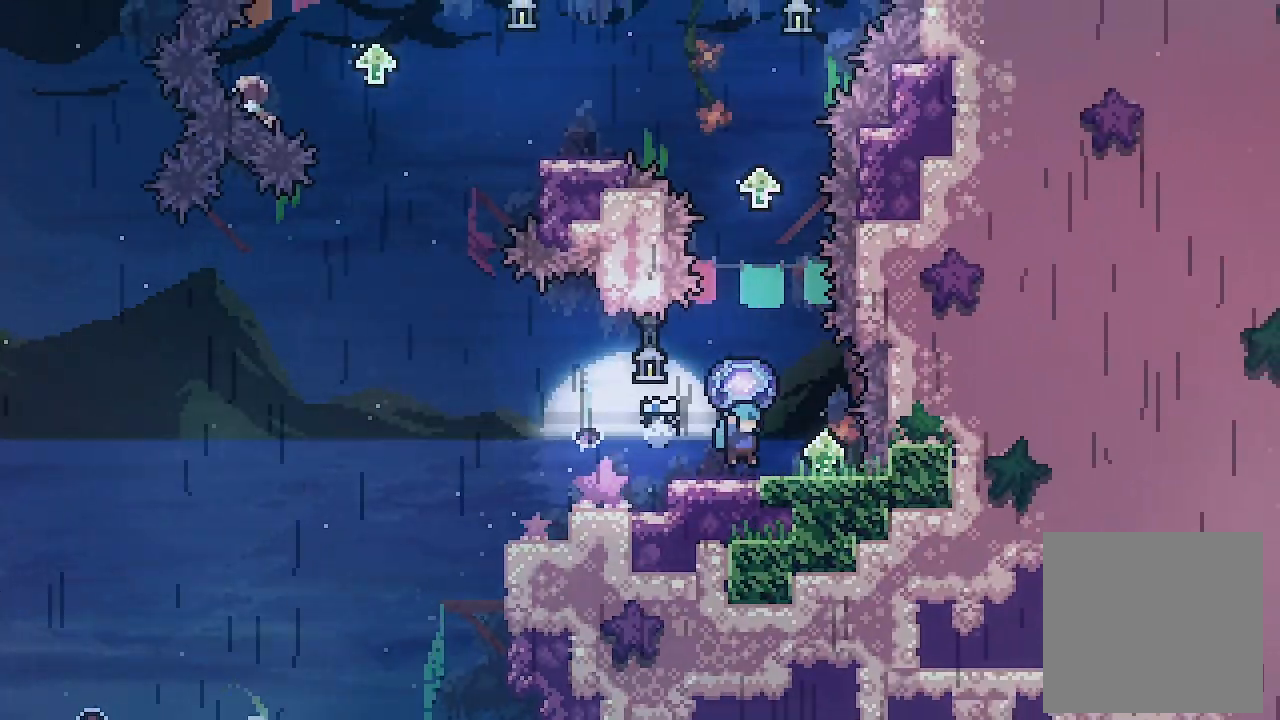
{"buttons": ["L2"], "left_stick": "center", "events": [[33, "DPAD_RIGHT", "up"], [167, "DPAD_RIGHT", "down"], [400, "DPAD_RIGHT", "up"]]}
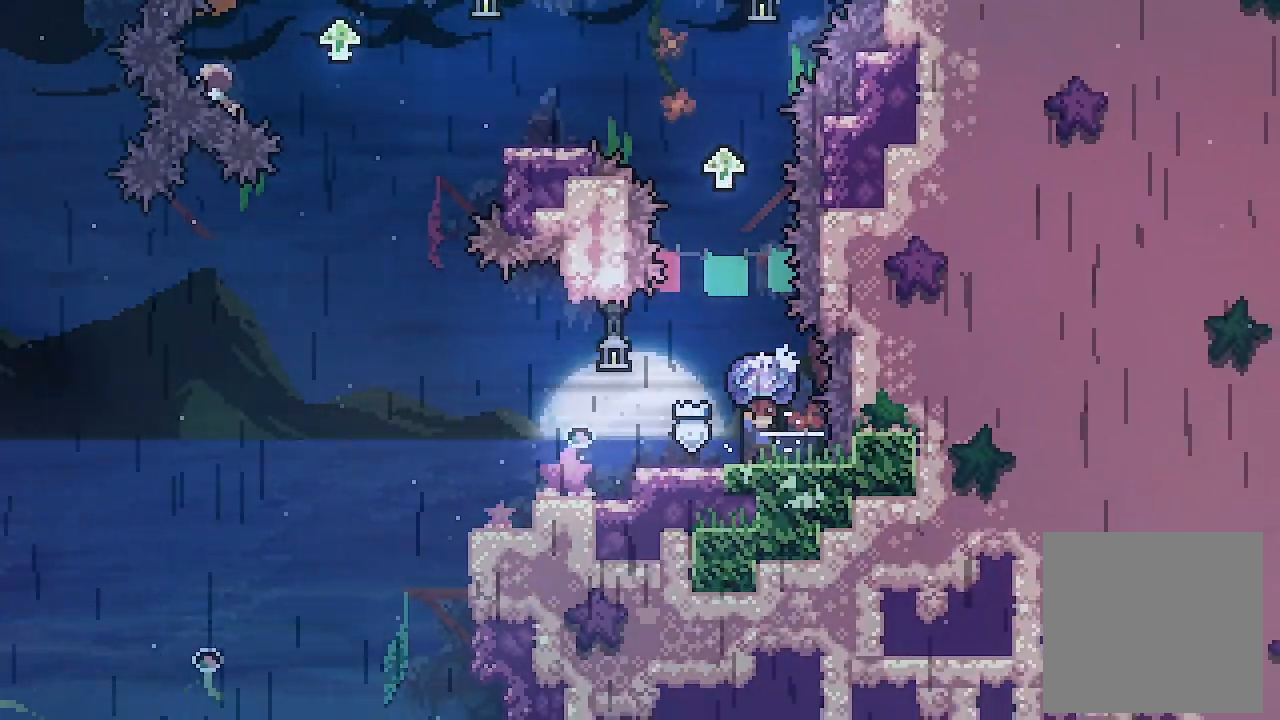
{"buttons": ["L2", "DPAD_RIGHT"], "left_stick": "center", "events": [[67, "DPAD_LEFT", "down"], [233, "DPAD_LEFT", "up"], [433, "DPAD_RIGHT", "down"]]}
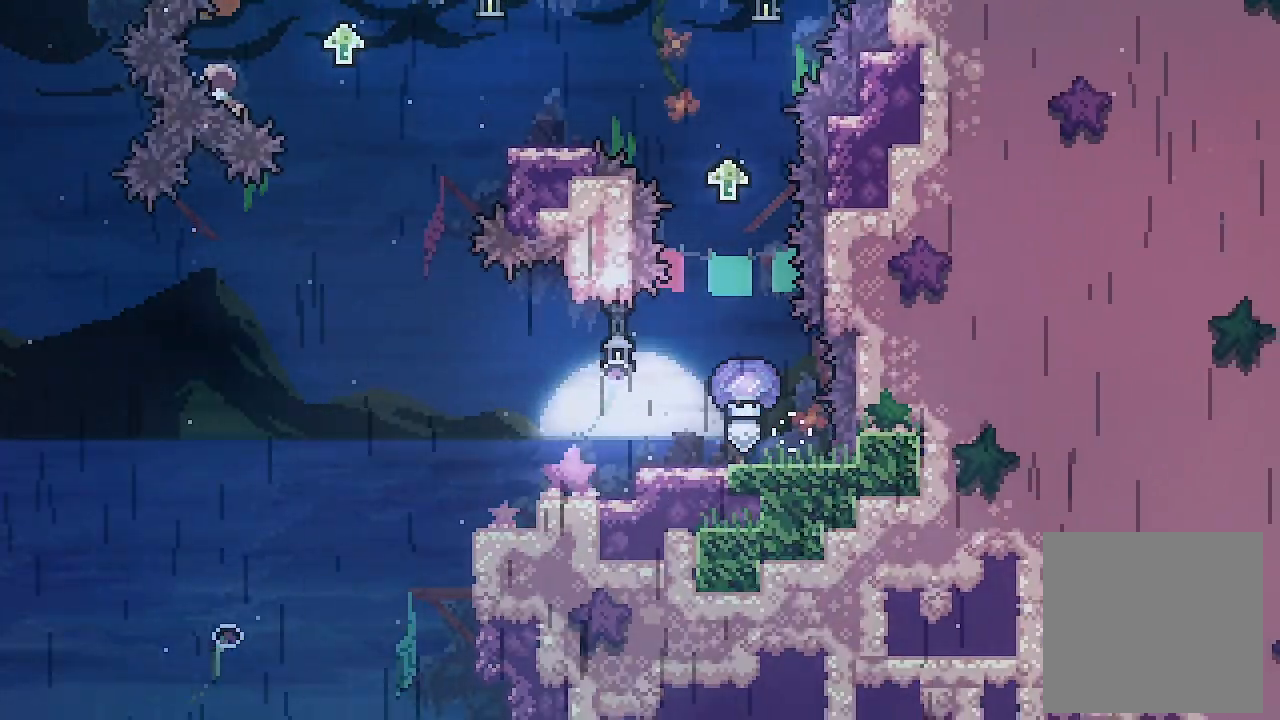
{"buttons": ["A", "L2"], "left_stick": "center", "events": [[33, "DPAD_RIGHT", "up"], [267, "A", "down"]]}
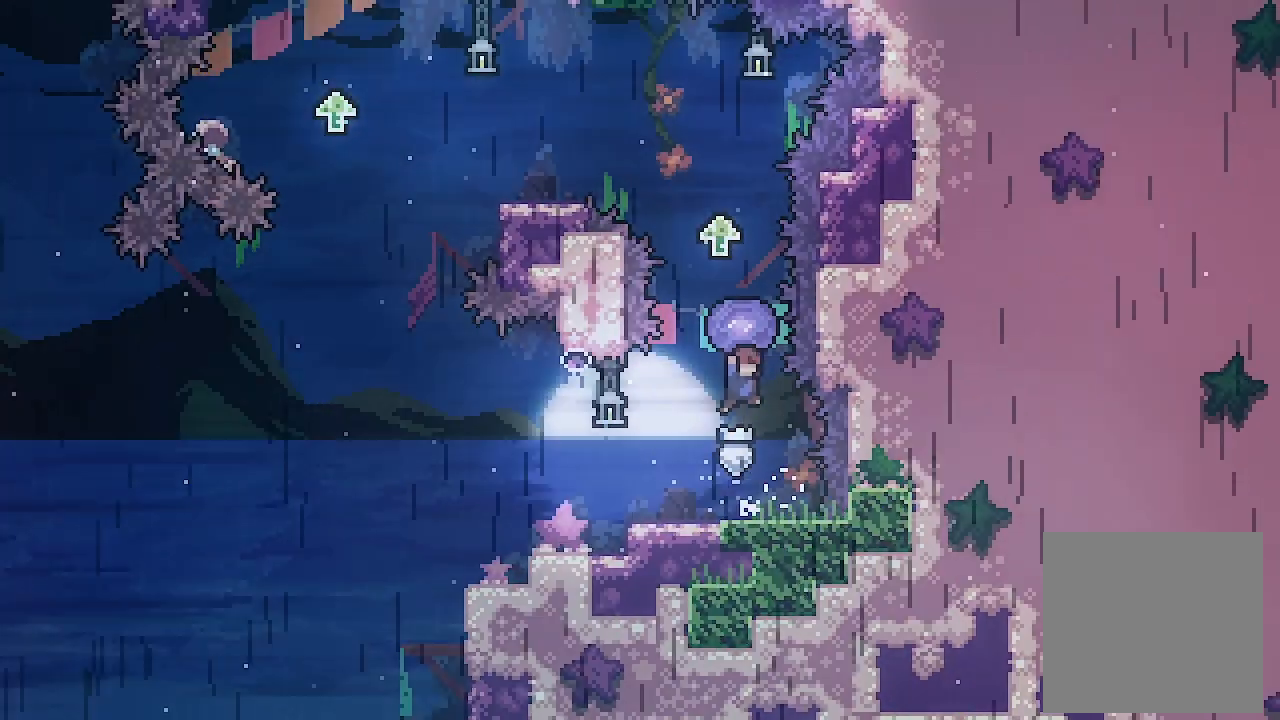
{"buttons": ["X", "L2", "DPAD_UP"], "left_stick": "center", "events": [[33, "DPAD_UP", "down"], [67, "A", "up"], [67, "L2", "up"], [233, "X", "down"], [367, "L2", "down"]]}
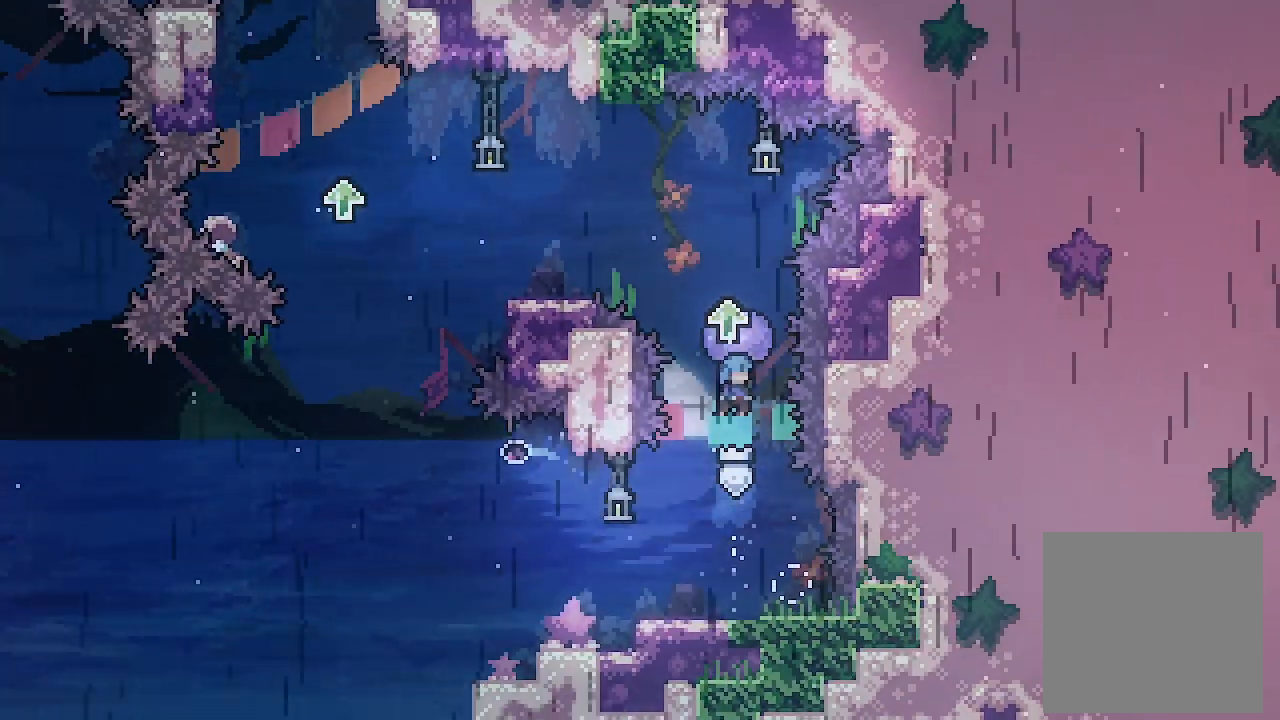
{"buttons": ["L2", "DPAD_LEFT"], "left_stick": "center", "events": [[167, "DPAD_UP", "up"], [233, "X", "up"], [467, "DPAD_LEFT", "down"]]}
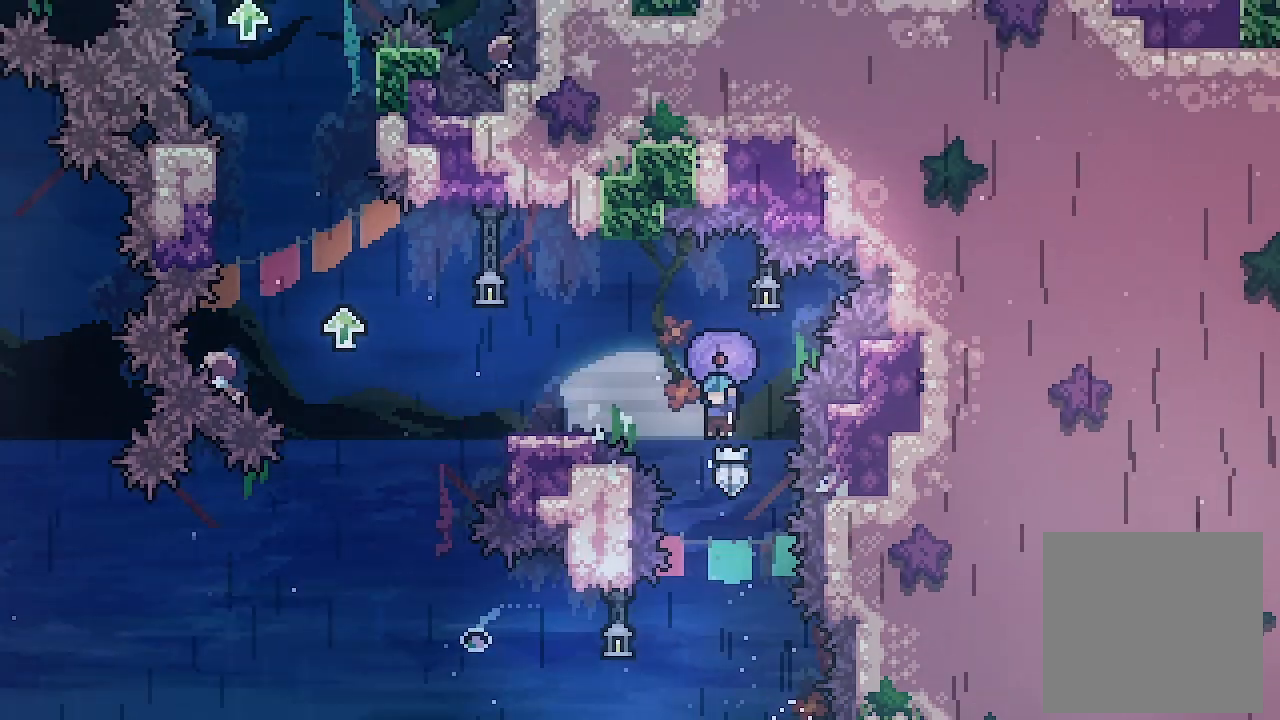
{"buttons": ["L2", "DPAD_LEFT"], "left_stick": "center", "events": [[67, "A", "down"], [300, "A", "up"]]}
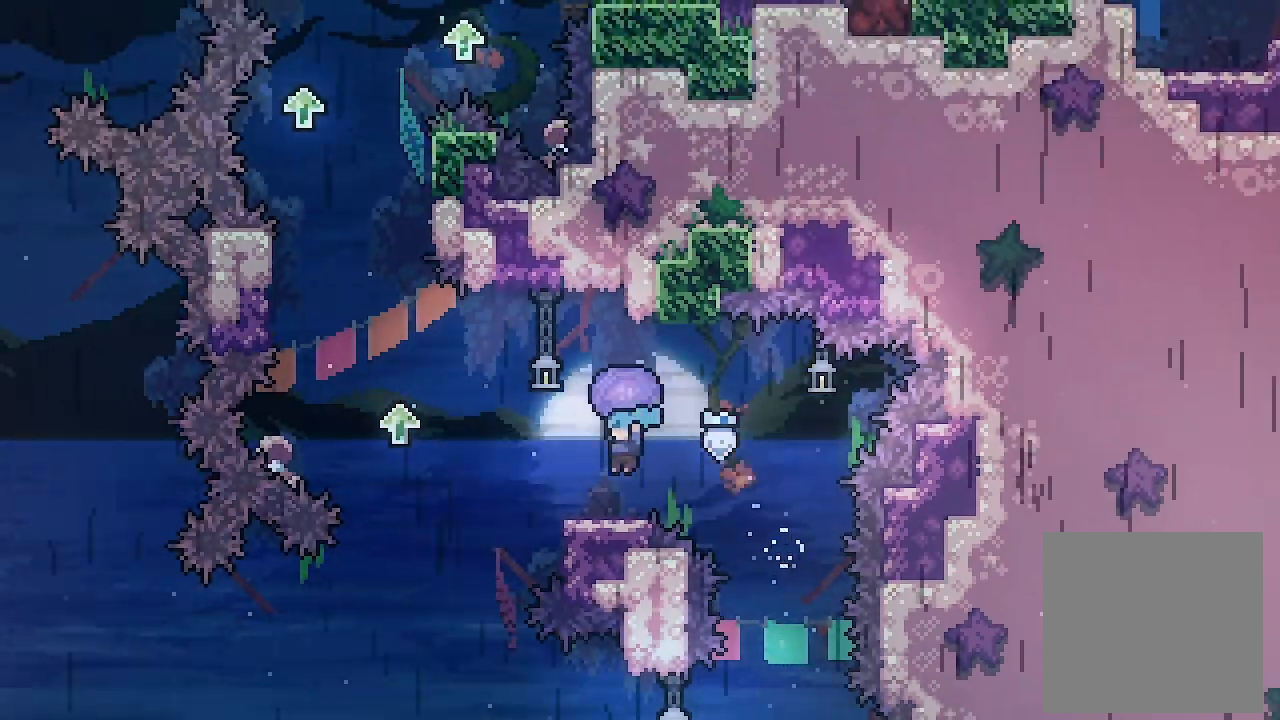
{"buttons": ["A", "L2", "DPAD_LEFT"], "left_stick": "center", "events": [[33, "DPAD_LEFT", "up"], [167, "DPAD_LEFT", "down"], [333, "A", "down"]]}
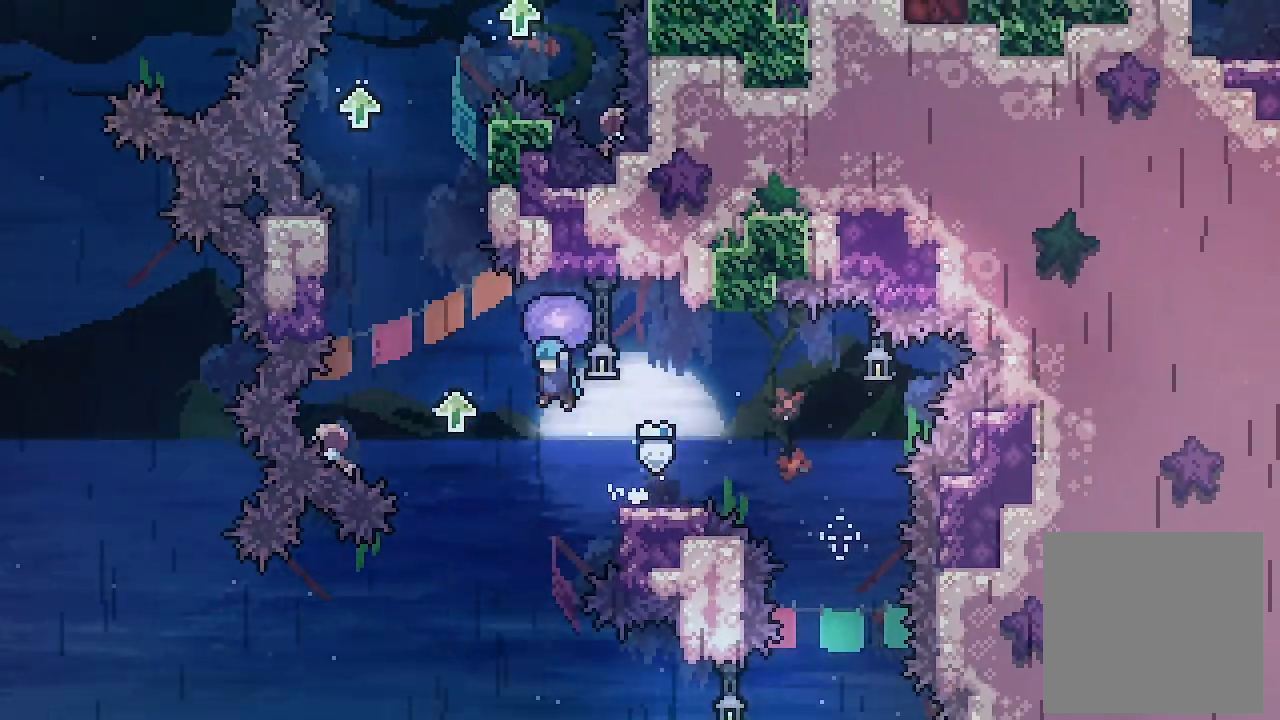
{"buttons": ["A", "L2", "DPAD_LEFT"], "left_stick": "center", "events": [[300, "A", "up"], [367, "A", "down"]]}
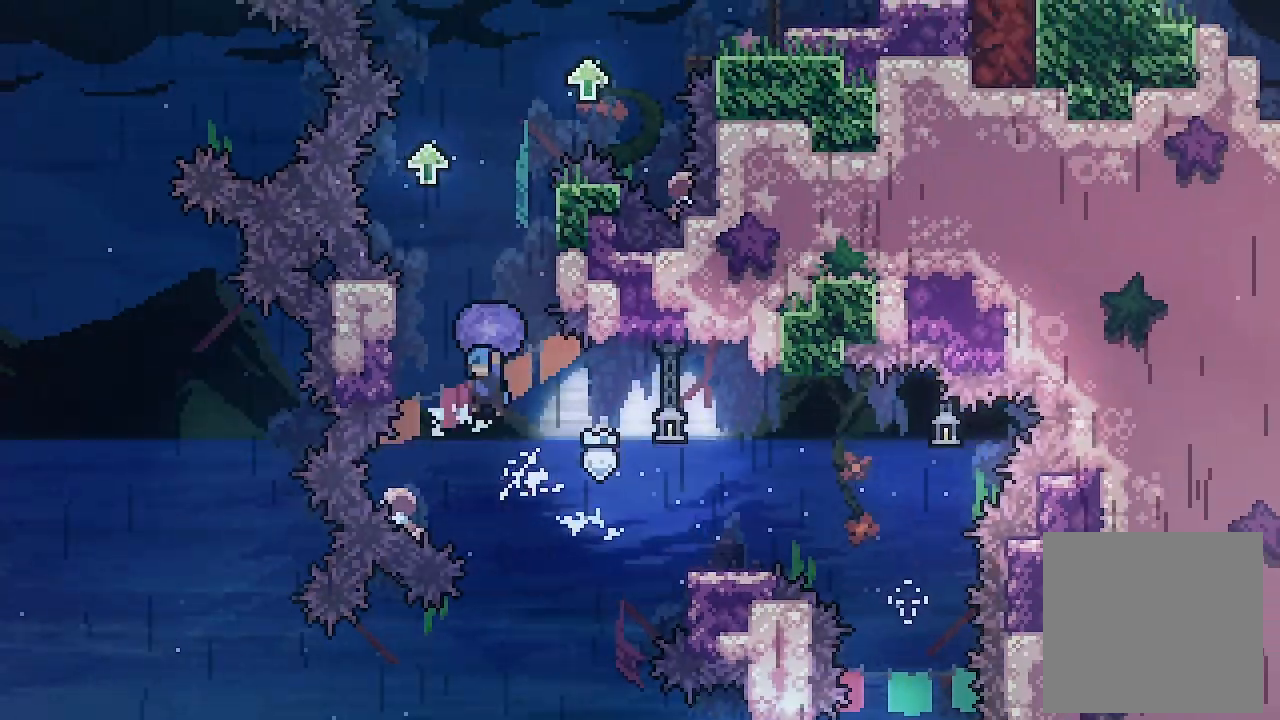
{"buttons": ["A", "L2", "DPAD_RIGHT"], "left_stick": "center", "events": [[300, "A", "up"], [300, "DPAD_LEFT", "up"], [333, "A", "down"], [333, "DPAD_RIGHT", "down"]]}
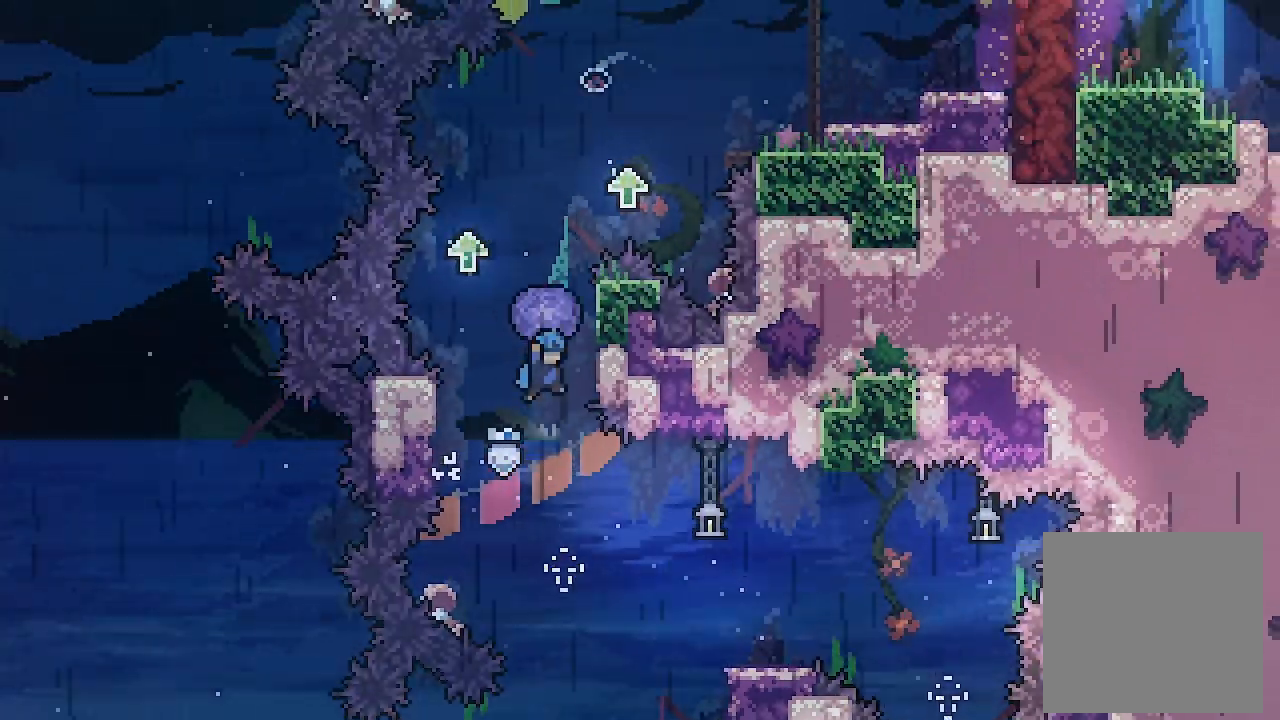
{"buttons": ["L2", "DPAD_RIGHT"], "left_stick": "center", "events": [[200, "A", "up"], [233, "A", "down"], [233, "DPAD_LEFT", "down"], [233, "DPAD_RIGHT", "up"], [467, "DPAD_LEFT", "up"], [500, "A", "up"], [500, "DPAD_RIGHT", "down"]]}
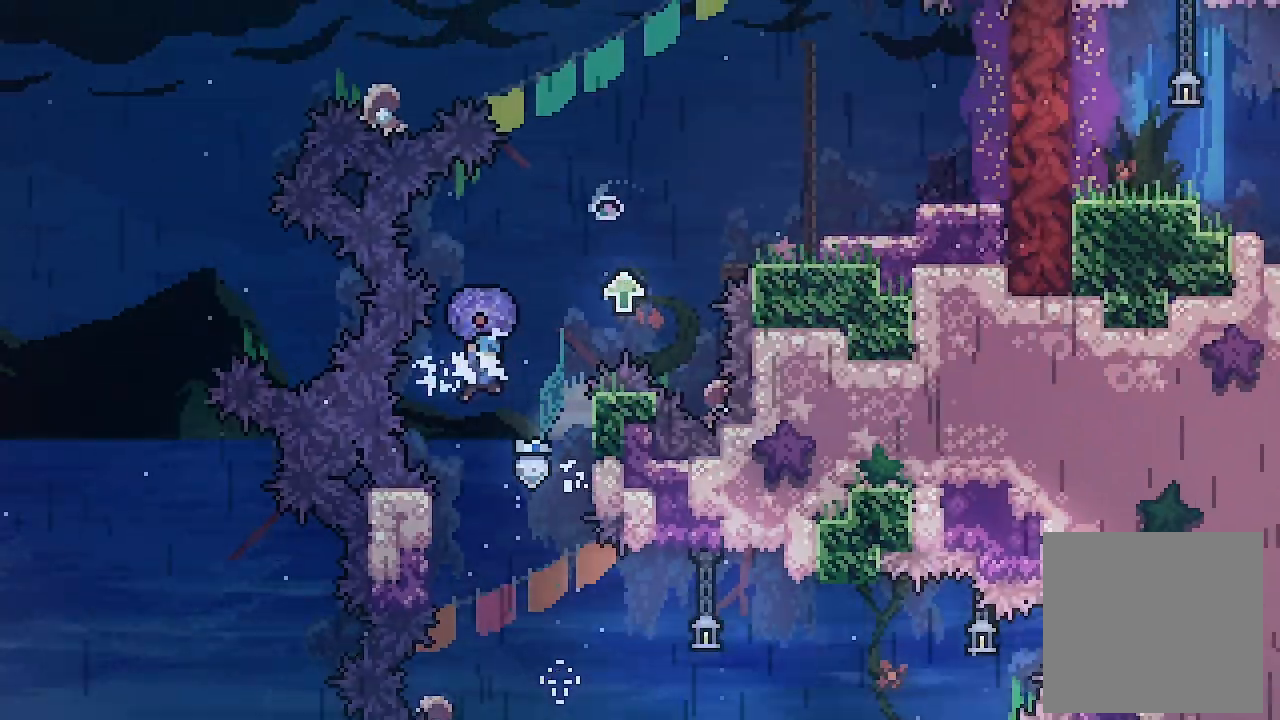
{"buttons": ["A", "L2", "DPAD_RIGHT"], "left_stick": "center", "events": [[67, "A", "down"], [467, "A", "up"], [500, "A", "down"]]}
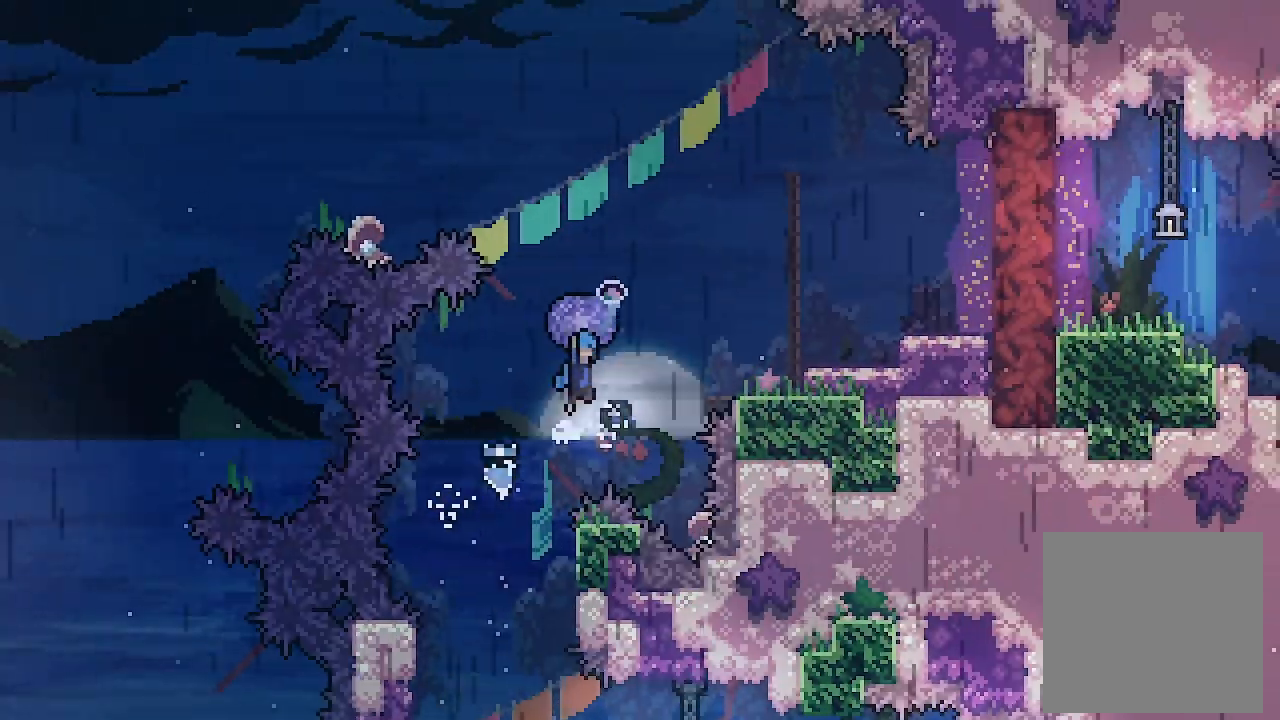
{"buttons": ["DPAD_RIGHT"], "left_stick": "center", "events": [[433, "A", "up"], [467, "L2", "up"]]}
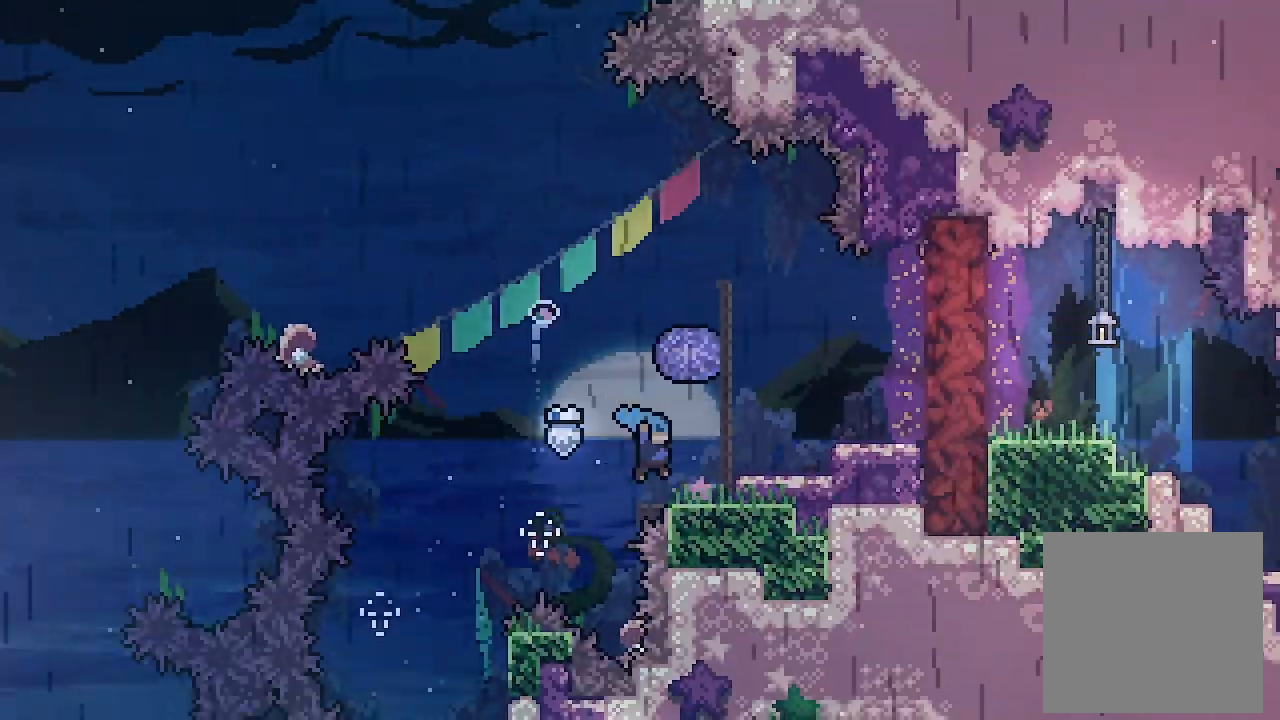
{"buttons": ["L2"], "left_stick": "center", "events": [[100, "L2", "down"], [367, "DPAD_RIGHT", "up"]]}
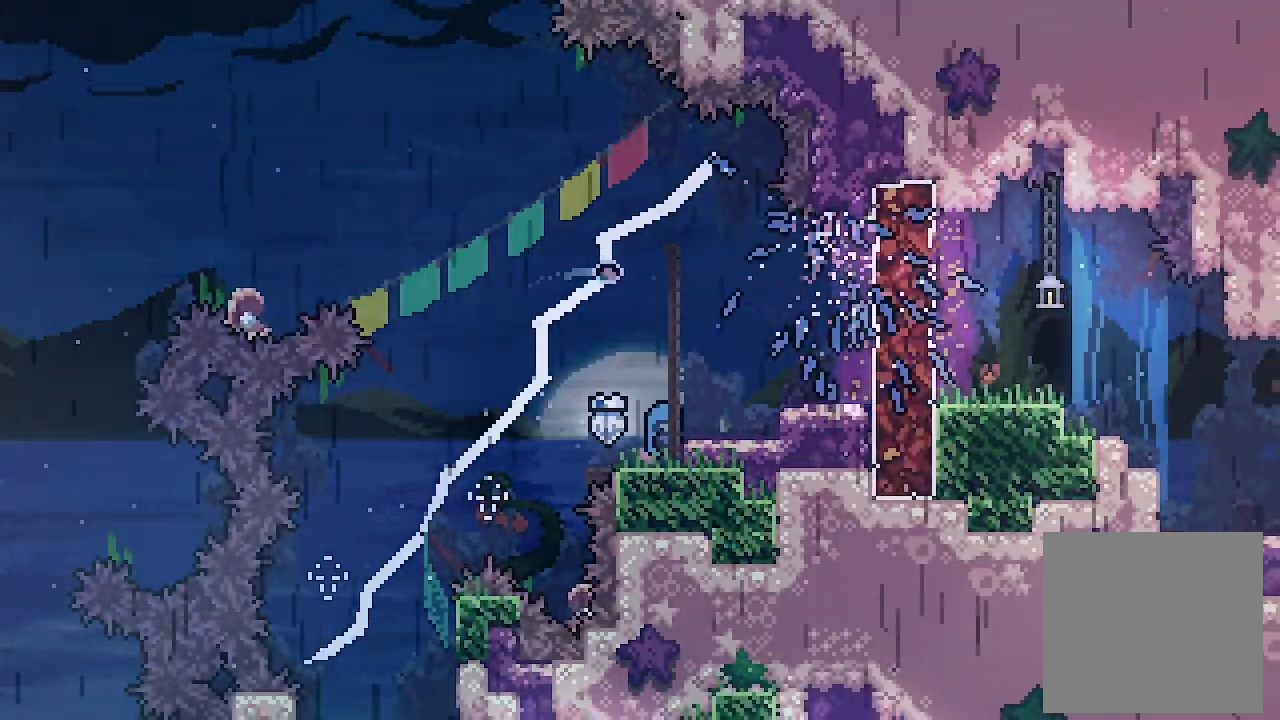
{"buttons": ["L2", "DPAD_RIGHT"], "left_stick": "center", "events": [[267, "A", "down"], [267, "DPAD_RIGHT", "down"], [367, "A", "up"]]}
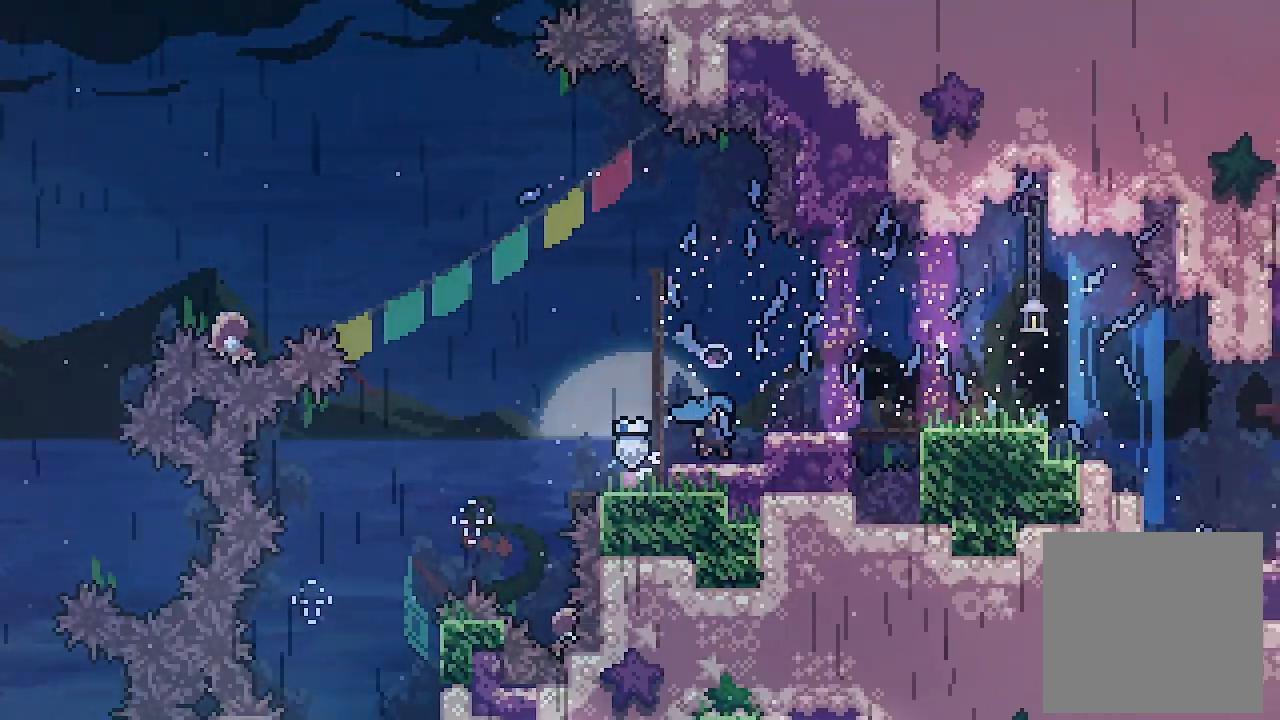
{"buttons": ["L2", "DPAD_RIGHT"], "left_stick": "center", "events": [[167, "A", "down"], [233, "A", "up"]]}
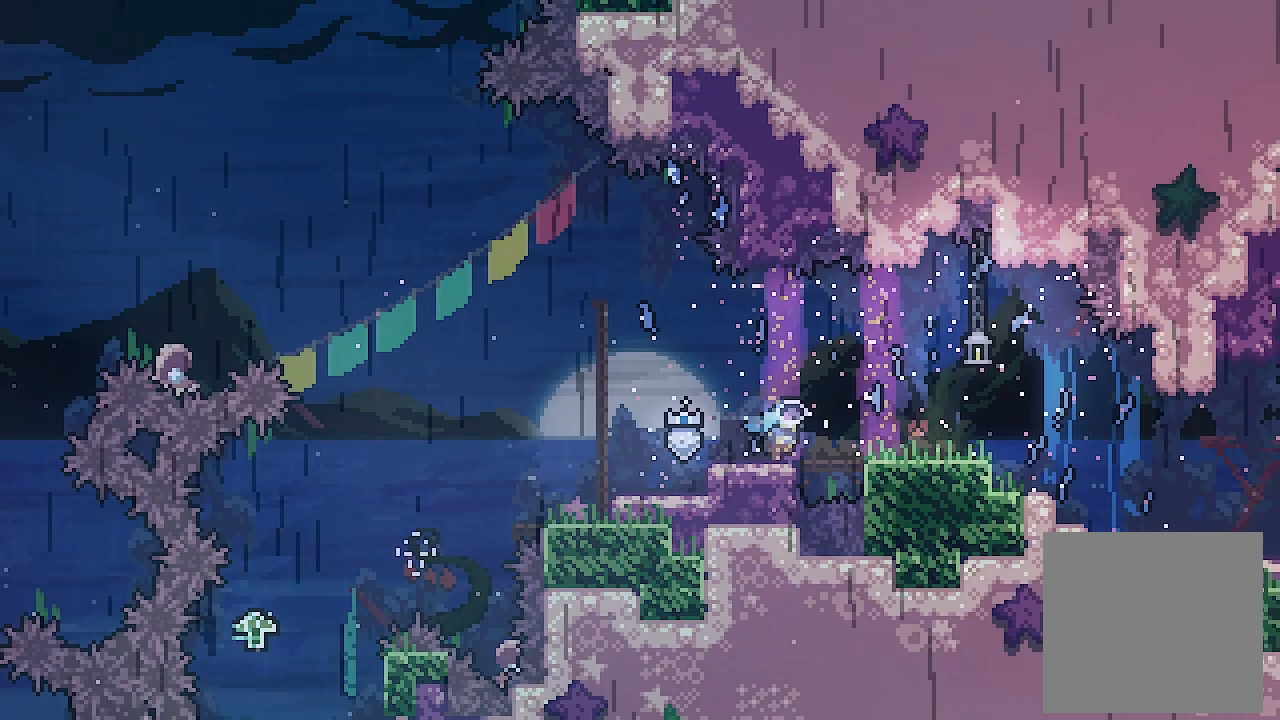
{"buttons": ["L2", "DPAD_RIGHT"], "left_stick": "center", "events": []}
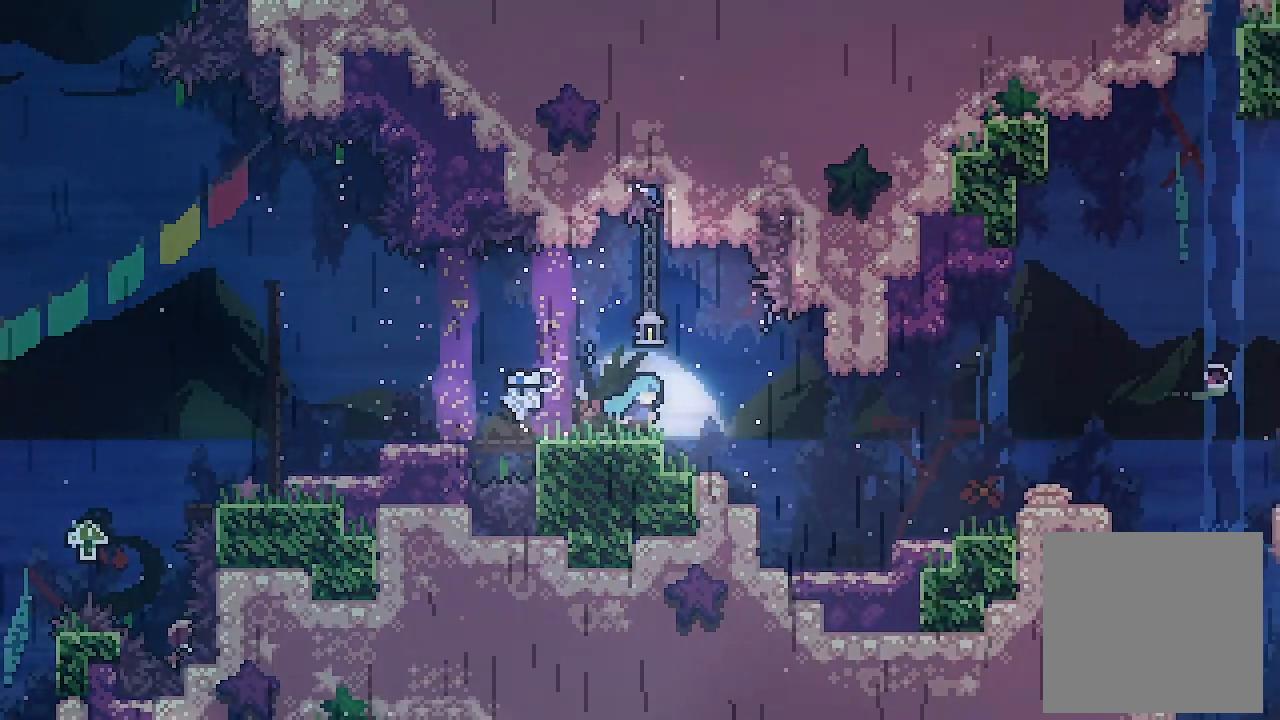
{"buttons": ["L2", "DPAD_RIGHT"], "left_stick": "center", "events": []}